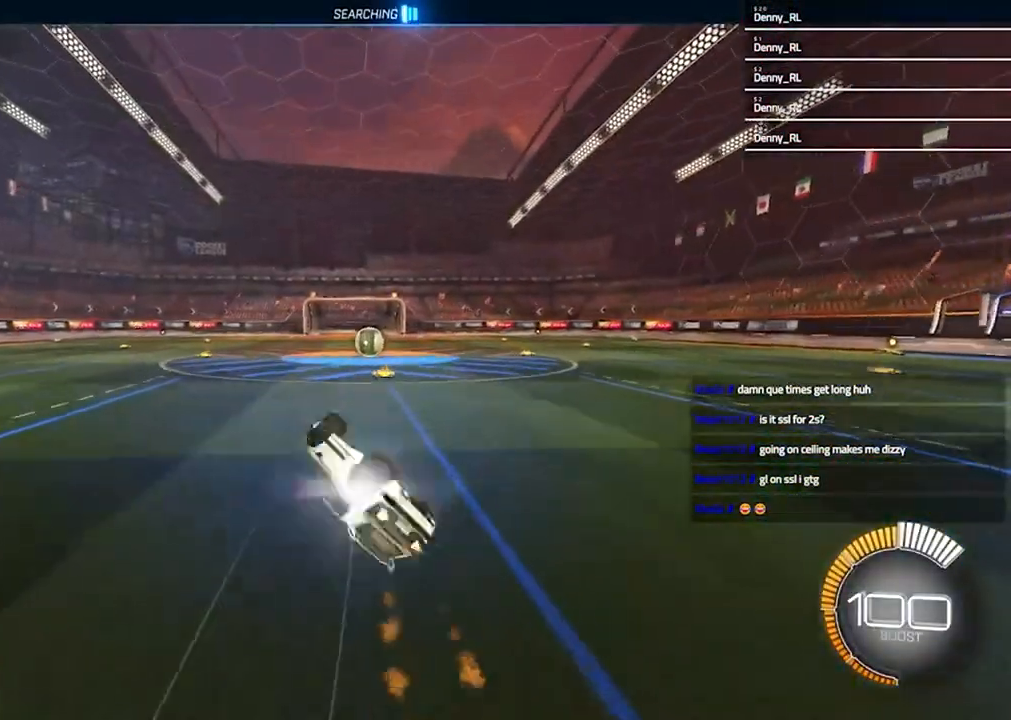
Gameplay with a controller (PlayStation layout); each line is a JSON object with the inputs held at the frame after it. "events" lists button and stick changes between this image and that frame as [ms after this image, input, new state], when the widget could be followed in between. Not read: R1.
{"buttons": ["R2"], "left_stick": "center", "right_stick": "center", "events": [[200, "SQUARE", "up"], [200, "left_stick", "center"]]}
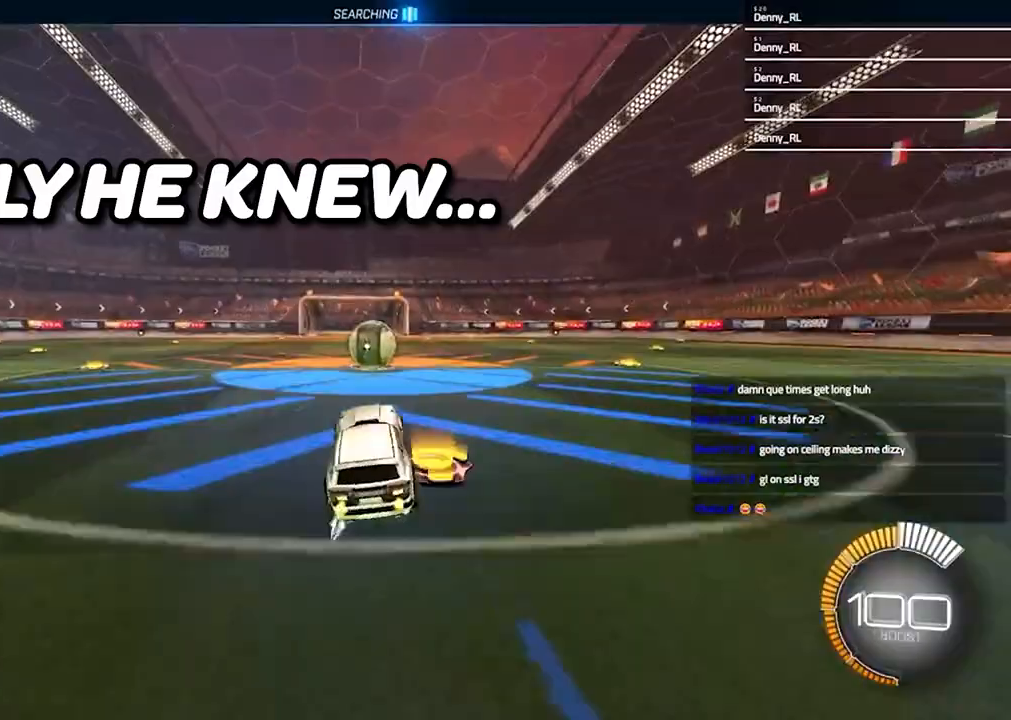
{"buttons": ["R2"], "left_stick": "right", "right_stick": "center", "events": [[67, "left_stick", "left"], [133, "left_stick", "center"], [267, "left_stick", "right"]]}
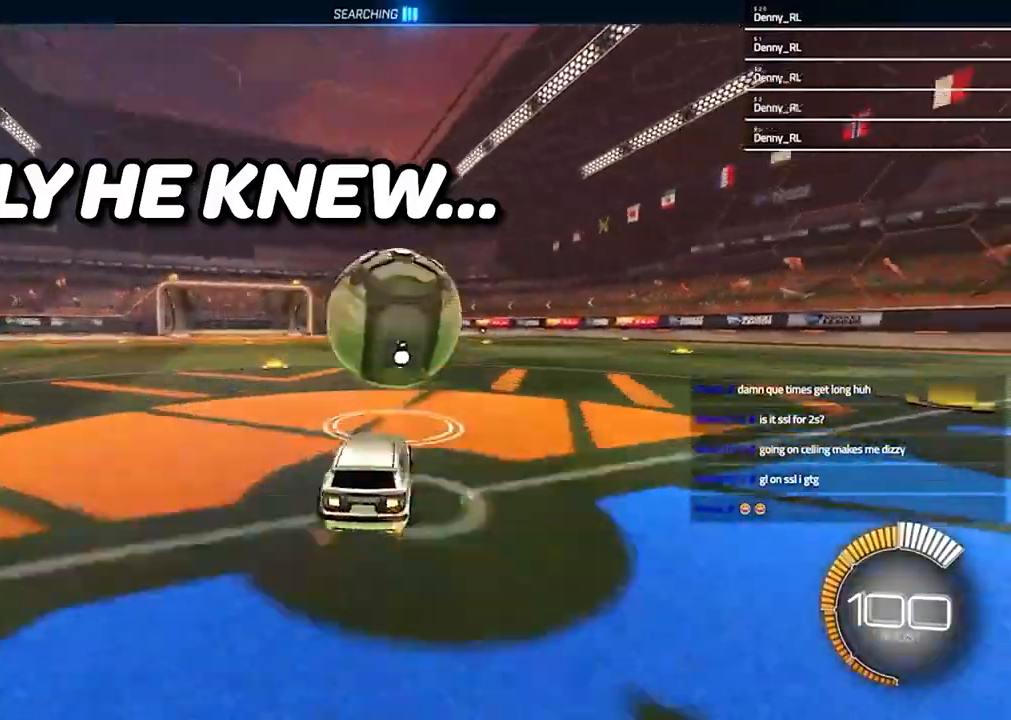
{"buttons": ["R2"], "left_stick": "down-right", "right_stick": "center", "events": [[200, "left_stick", "up-left"], [267, "CROSS", "down"], [267, "L1", "down"], [333, "CROSS", "up"], [333, "left_stick", "up-right"], [367, "CROSS", "down"], [400, "L1", "up"], [467, "left_stick", "down-right"], [500, "CROSS", "up"]]}
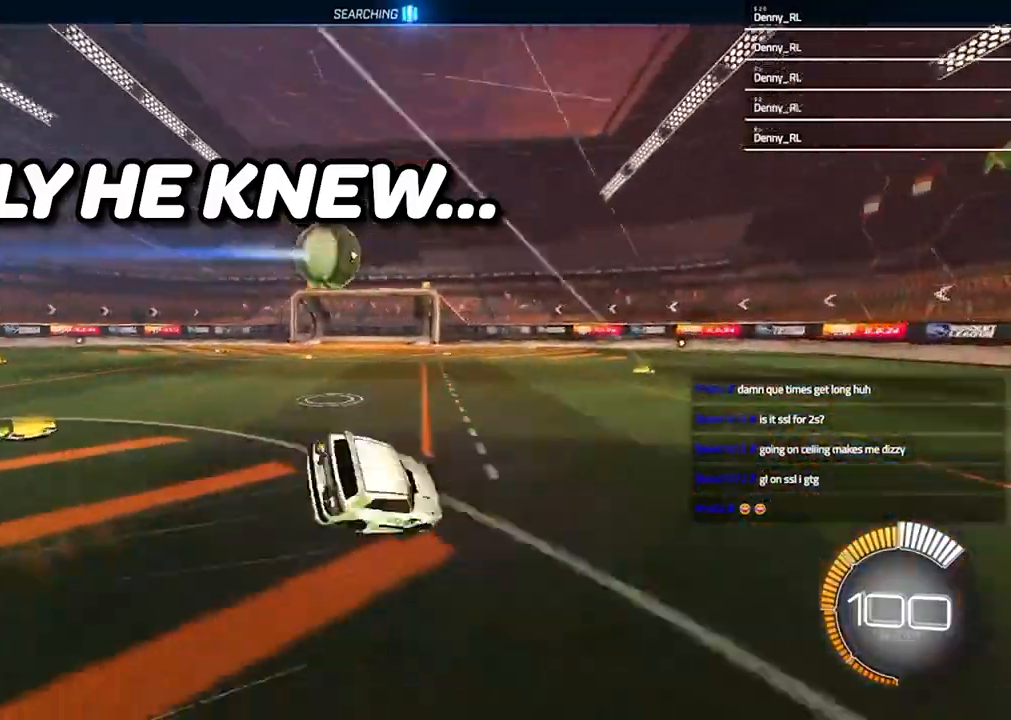
{"buttons": ["SQUARE", "R2"], "left_stick": "down-right", "right_stick": "center", "events": [[33, "R2", "up"], [33, "left_stick", "down"], [167, "left_stick", "down-right"], [300, "R2", "down"], [333, "SQUARE", "down"]]}
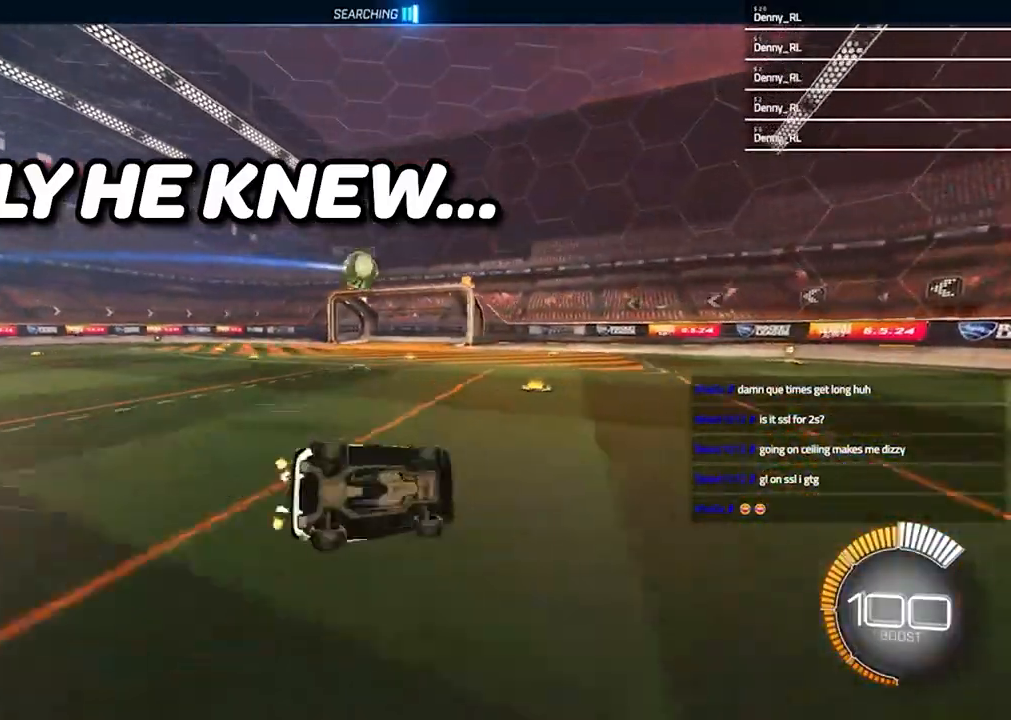
{"buttons": [], "left_stick": "center", "right_stick": "center", "events": [[167, "SQUARE", "up"], [200, "left_stick", "center"], [233, "R2", "up"]]}
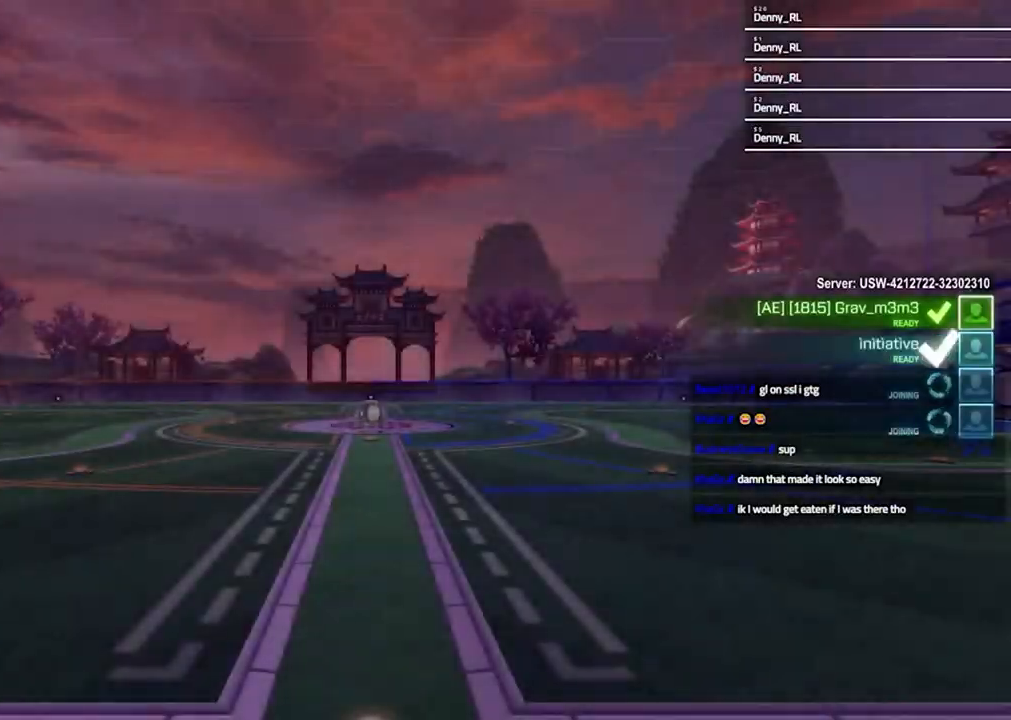
{"buttons": [], "left_stick": "center", "right_stick": "center", "events": []}
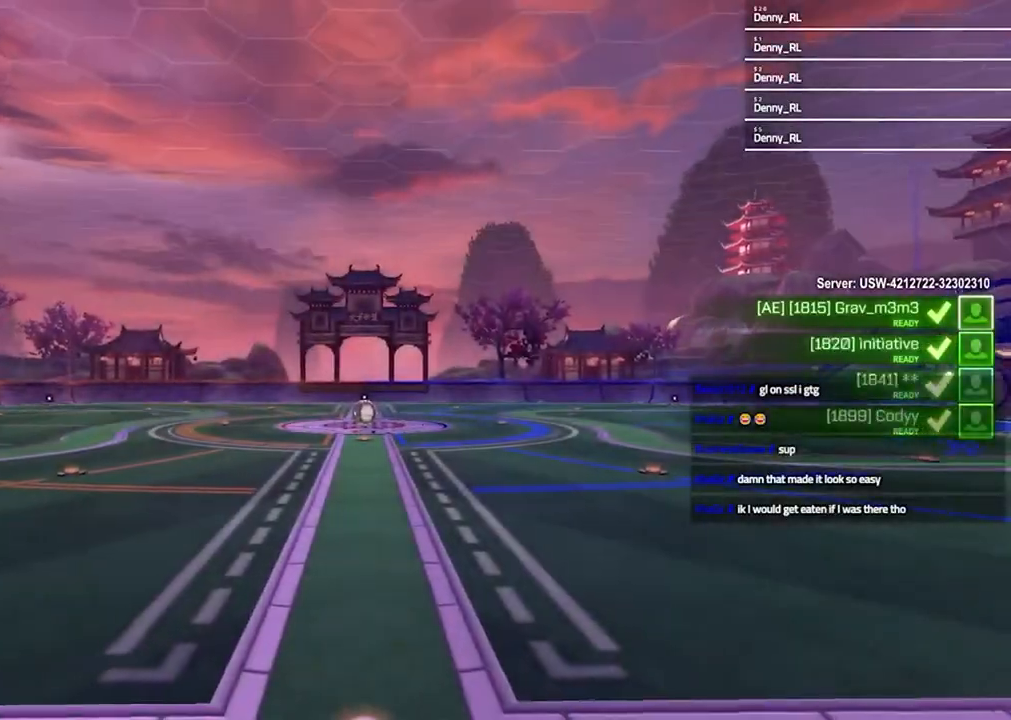
{"buttons": [], "left_stick": "center", "right_stick": "center", "events": []}
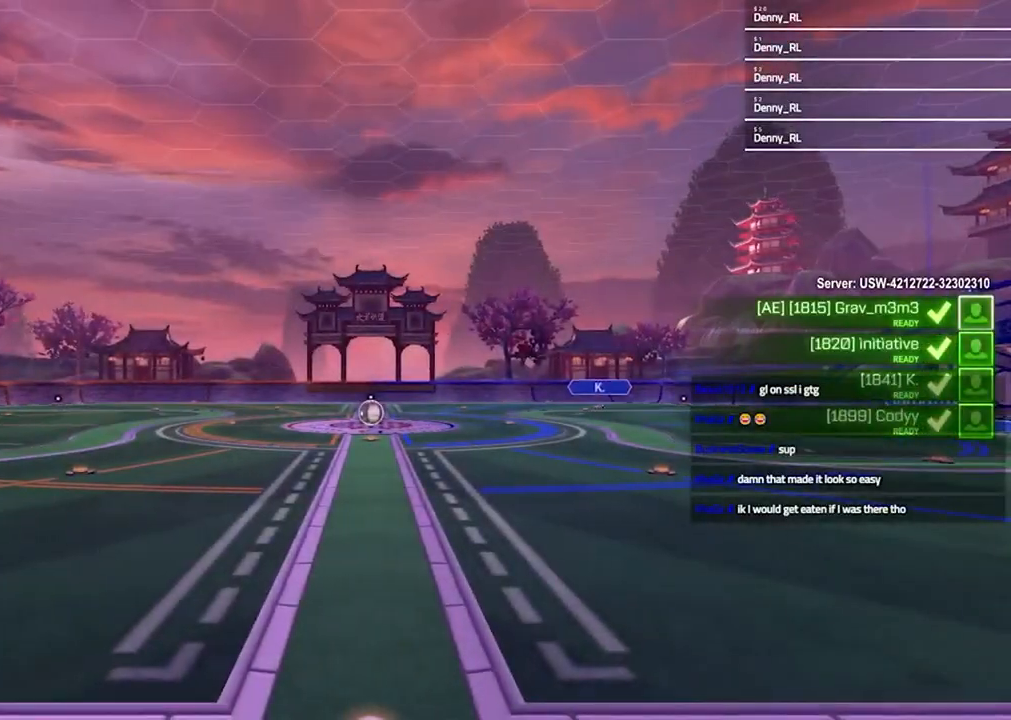
{"buttons": ["R3", "SELECT"], "left_stick": "center", "right_stick": "center", "events": [[200, "SELECT", "down"], [333, "R3", "down"], [400, "R3", "up"], [467, "R3", "down"]]}
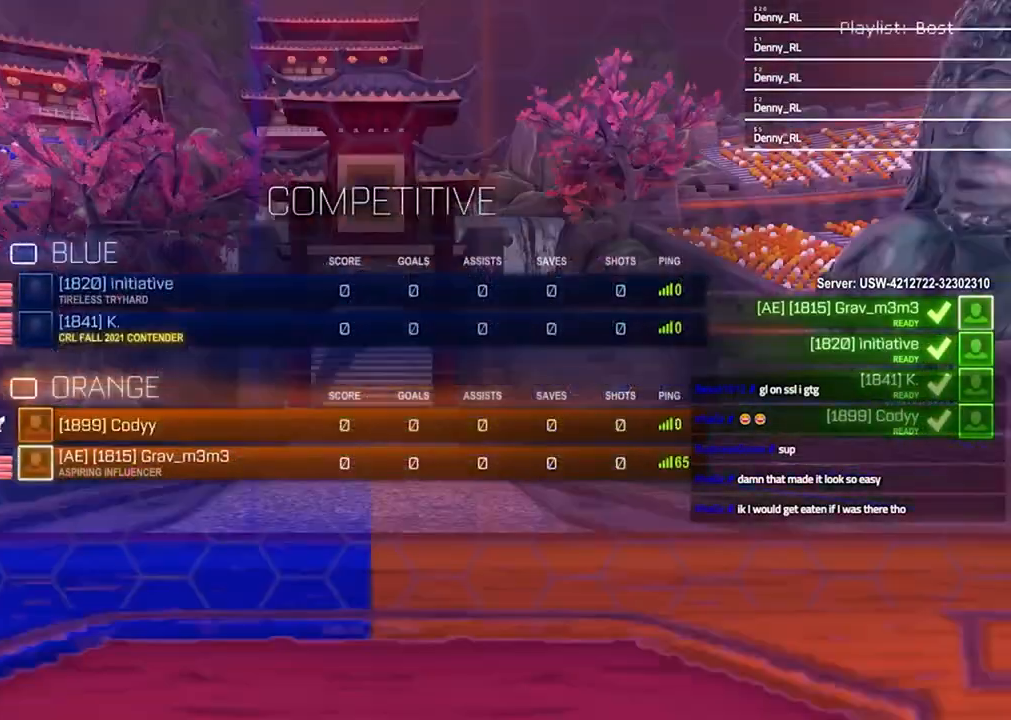
{"buttons": ["SELECT"], "left_stick": "center", "right_stick": "center", "events": [[33, "R3", "up"], [200, "R3", "down"], [267, "R3", "up"]]}
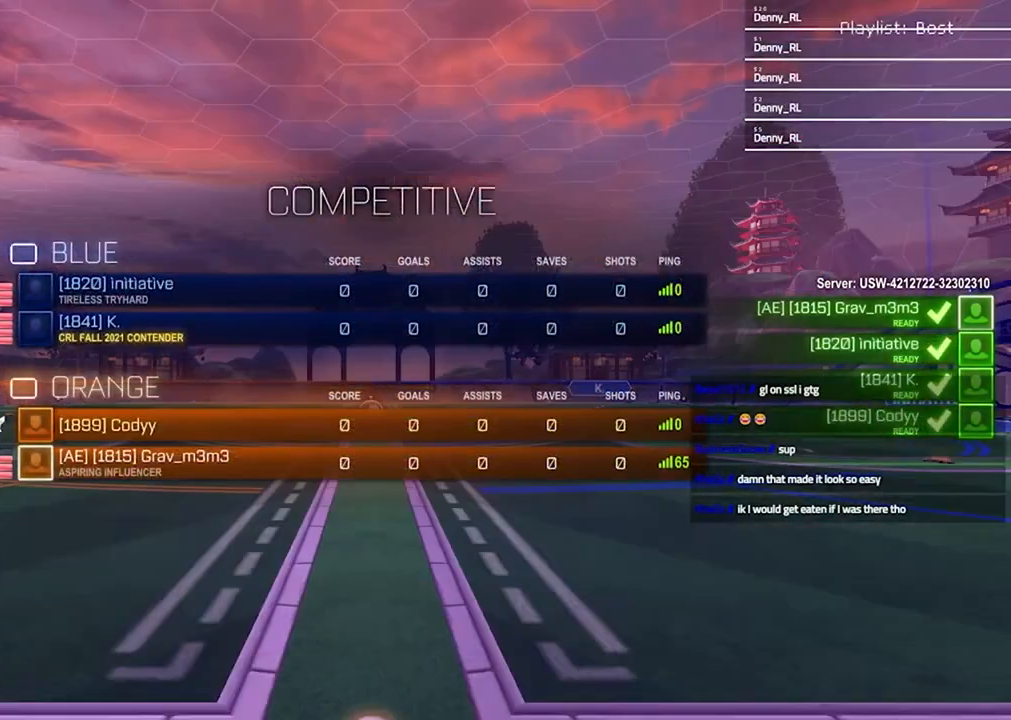
{"buttons": ["SELECT"], "left_stick": "center", "right_stick": "center", "events": [[167, "R3", "down"], [233, "R3", "up"], [300, "R3", "down"], [400, "R3", "up"]]}
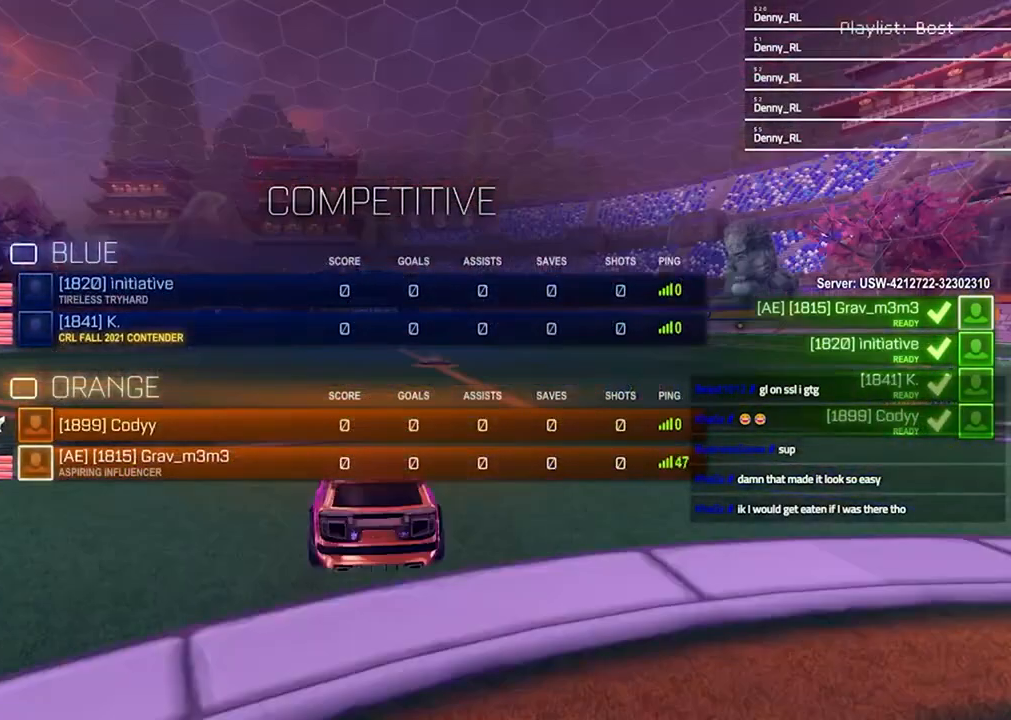
{"buttons": ["SELECT"], "left_stick": "center", "right_stick": "center", "events": [[433, "R3", "down"], [500, "R3", "up"]]}
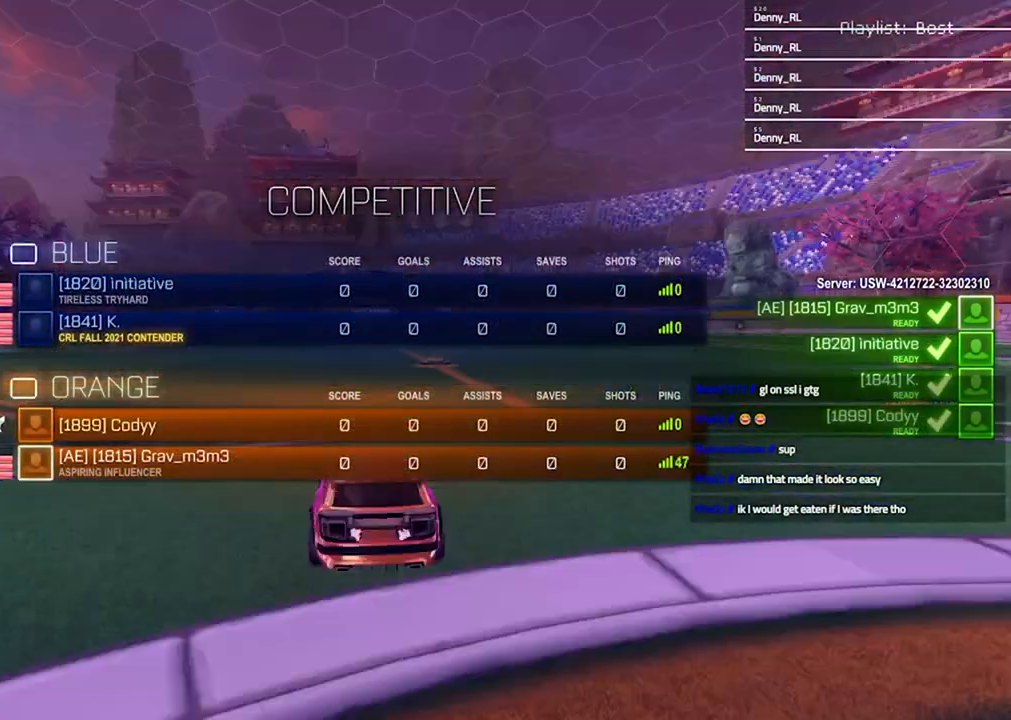
{"buttons": ["SELECT"], "left_stick": "center", "right_stick": "up-right", "events": [[67, "R3", "down"], [133, "R3", "up"], [367, "right_stick", "up-right"]]}
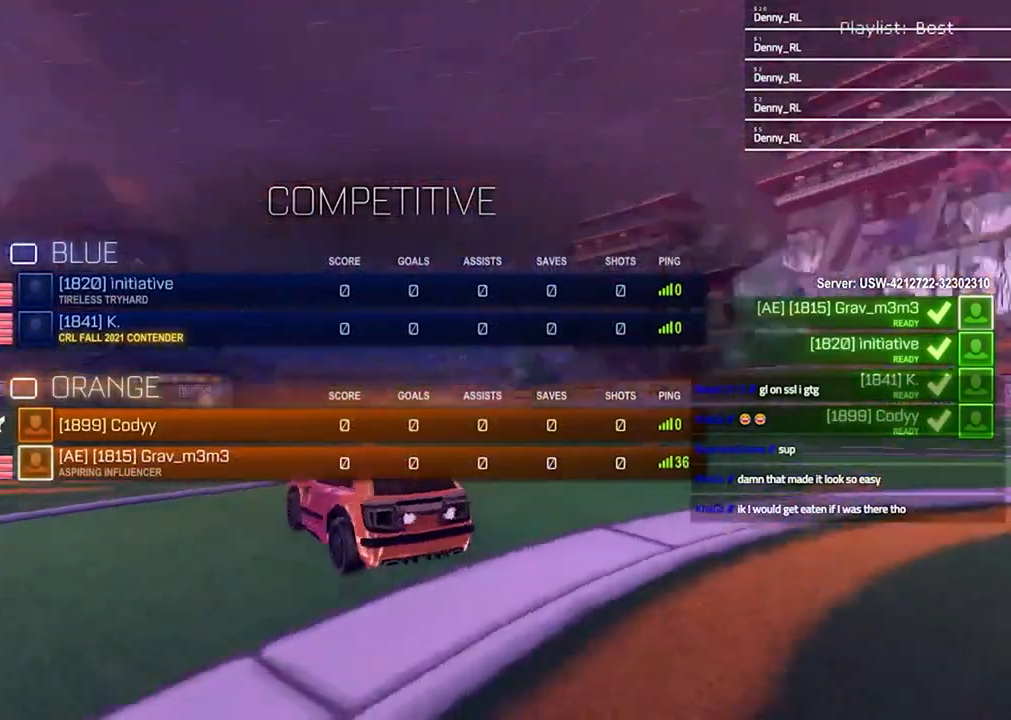
{"buttons": ["SELECT"], "left_stick": "center", "right_stick": "up-right", "events": [[200, "right_stick", "center"], [267, "right_stick", "up-right"]]}
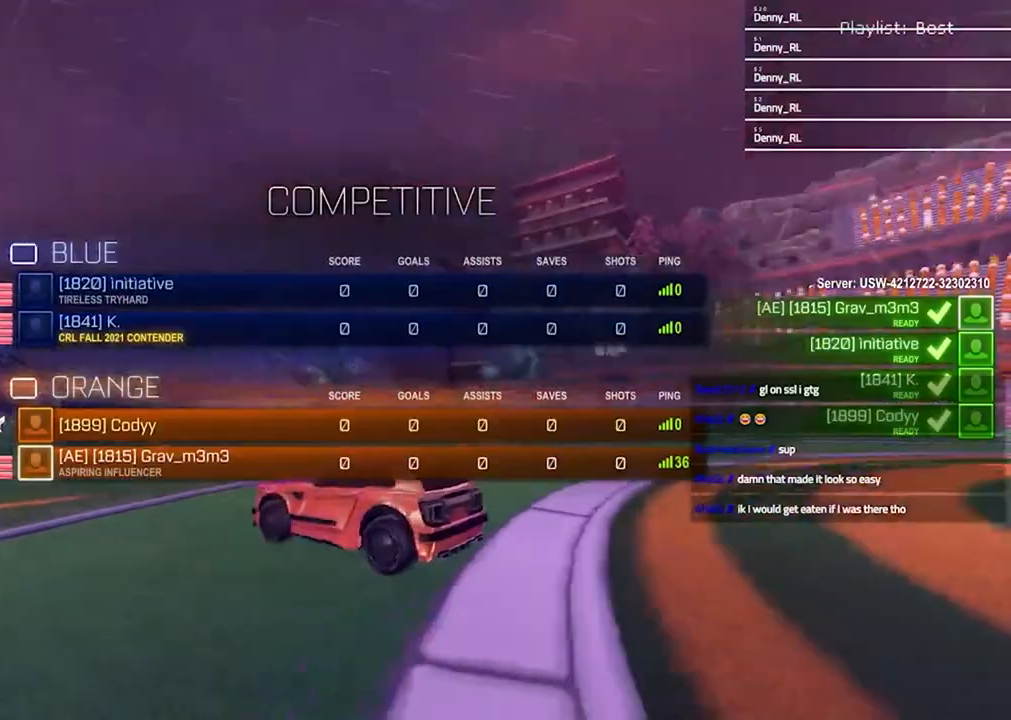
{"buttons": ["SELECT"], "left_stick": "center", "right_stick": "up-right", "events": [[100, "right_stick", "center"], [467, "right_stick", "up-right"]]}
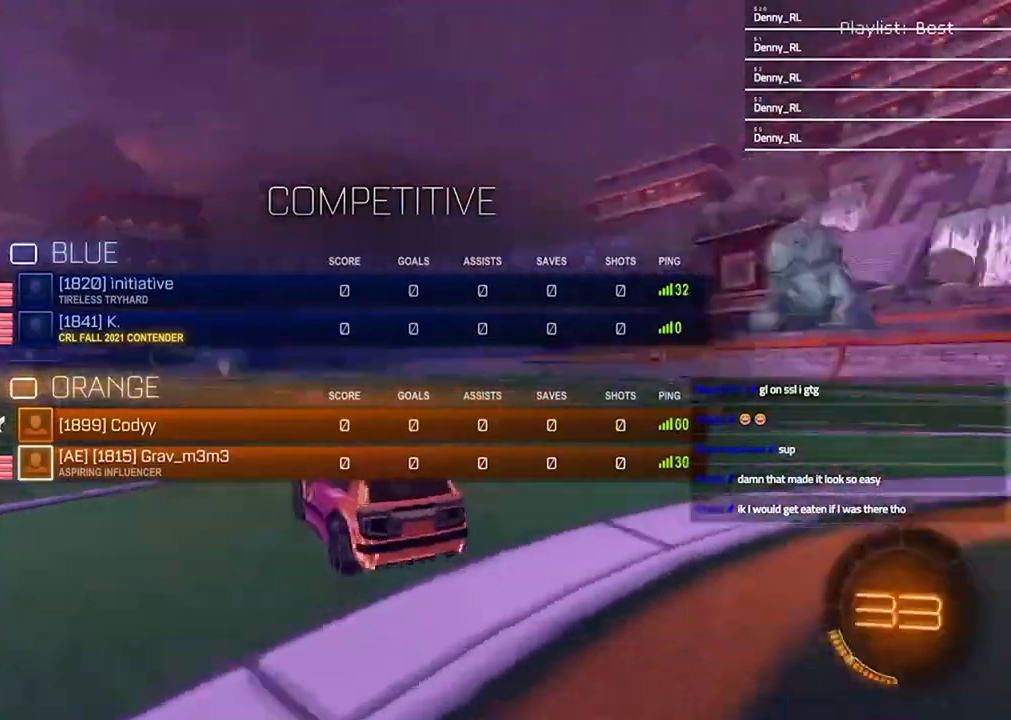
{"buttons": ["SELECT"], "left_stick": "center", "right_stick": "center", "events": [[67, "right_stick", "center"]]}
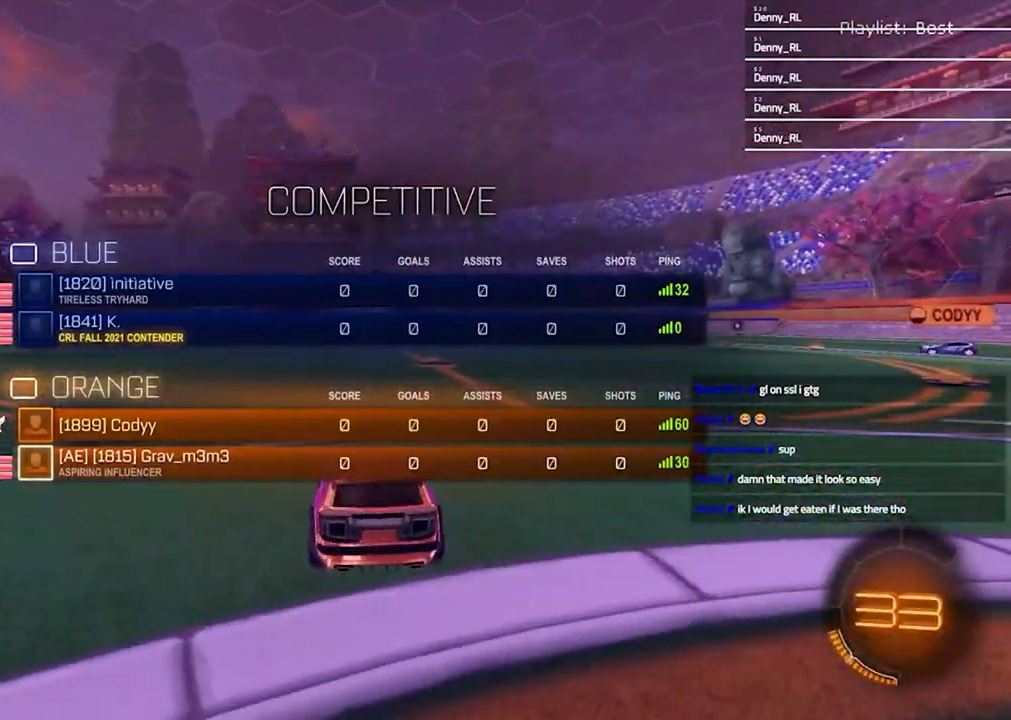
{"buttons": ["TRIANGLE"], "left_stick": "center", "right_stick": "center", "events": [[267, "right_stick", "up-right"], [367, "right_stick", "center"], [433, "SELECT", "up"], [500, "TRIANGLE", "down"]]}
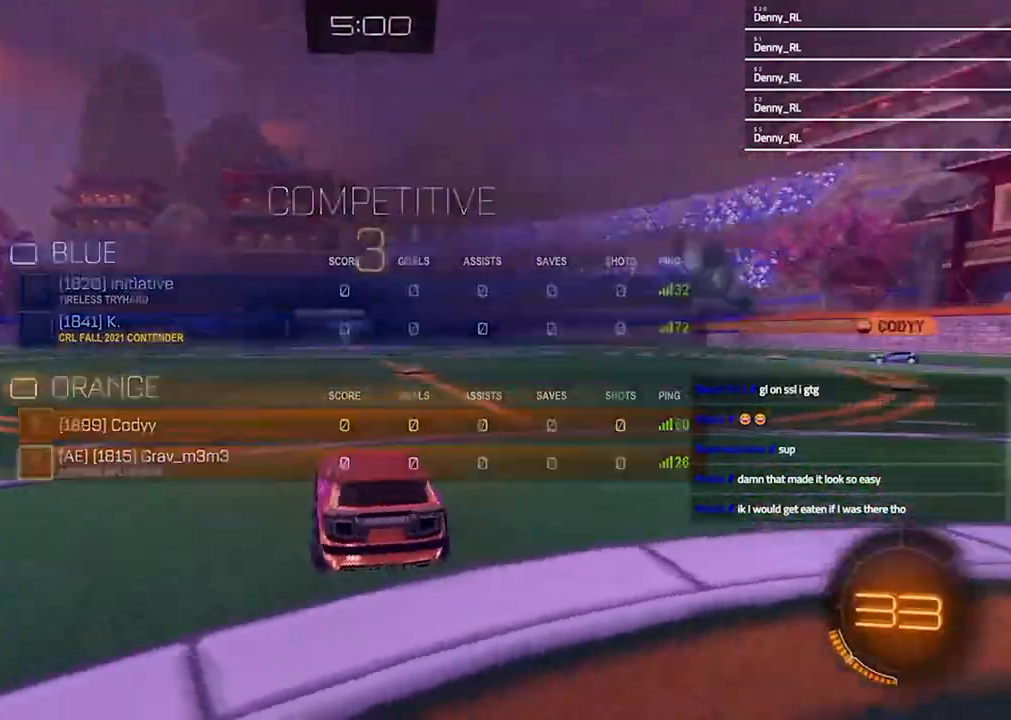
{"buttons": [], "left_stick": "left", "right_stick": "center", "events": [[100, "TRIANGLE", "up"], [167, "left_stick", "left"], [267, "left_stick", "up-right"], [433, "left_stick", "left"]]}
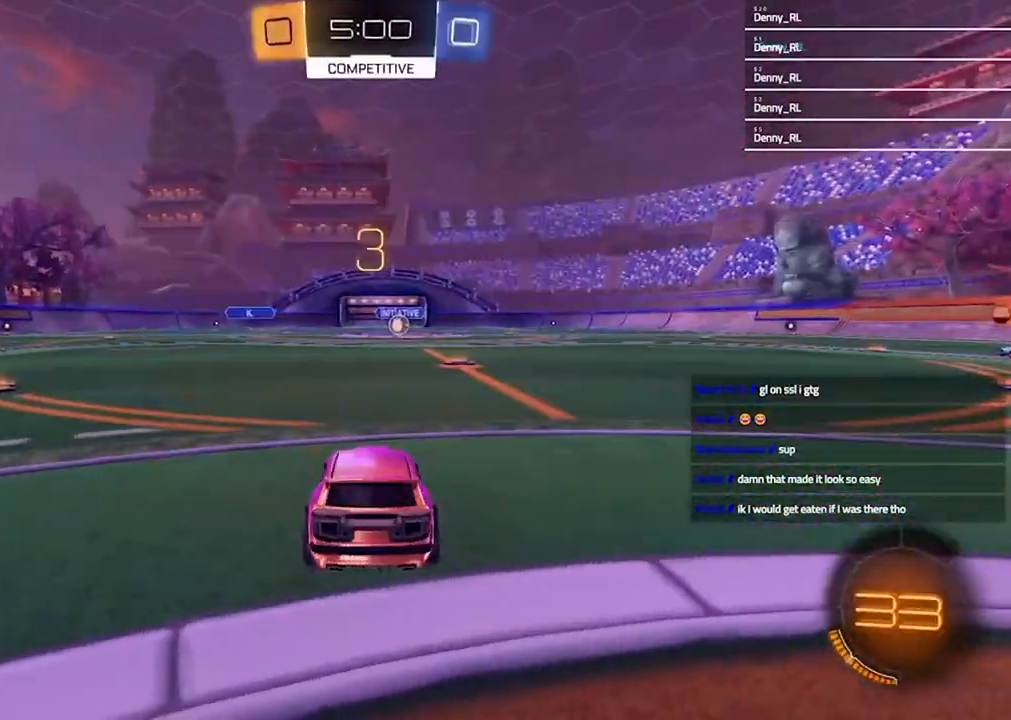
{"buttons": ["R2"], "left_stick": "left", "right_stick": "center", "events": [[33, "R2", "down"], [33, "left_stick", "right"], [167, "left_stick", "center"], [467, "left_stick", "left"]]}
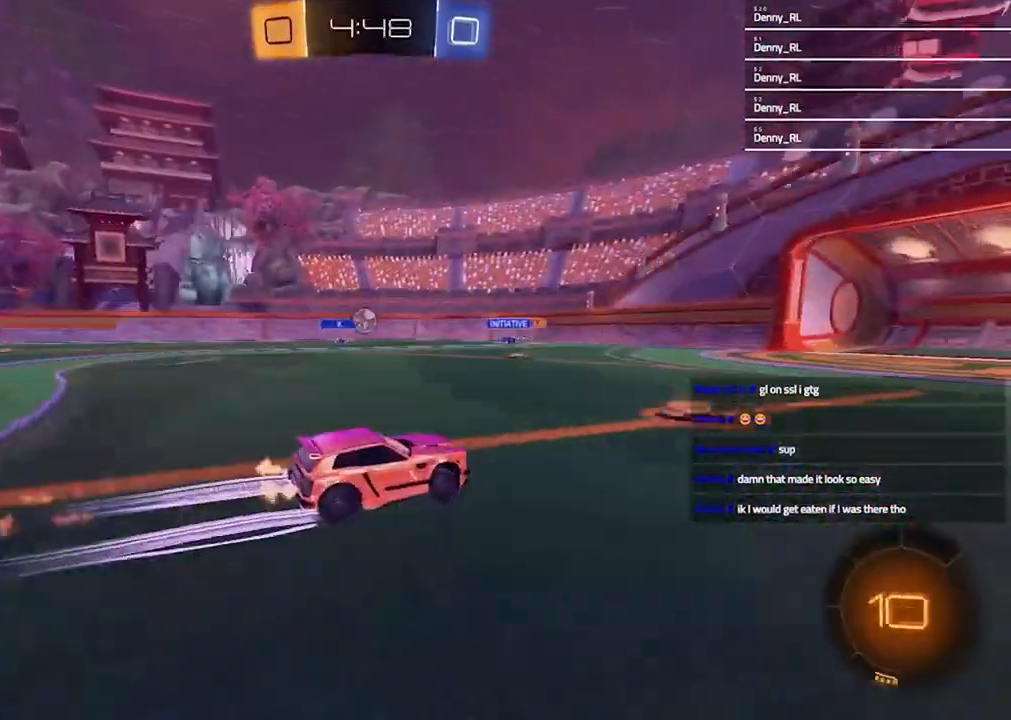
{"buttons": ["R2"], "left_stick": "up-right", "right_stick": "center", "events": [[67, "left_stick", "center"], [400, "left_stick", "up-right"]]}
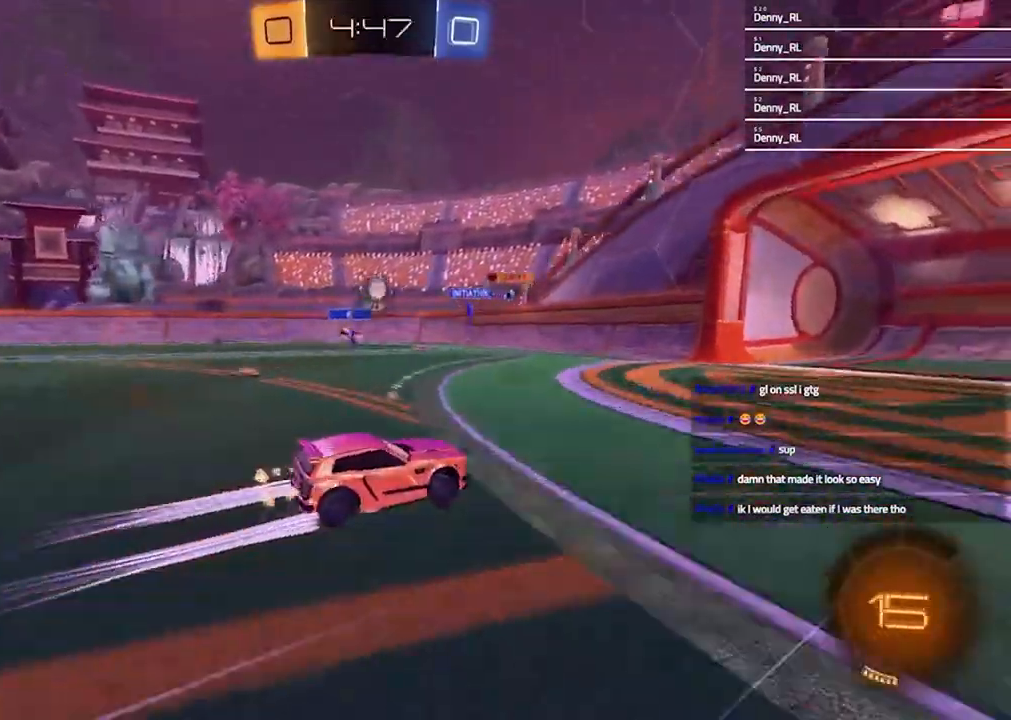
{"buttons": ["CROSS", "R2"], "left_stick": "center", "right_stick": "center", "events": [[33, "left_stick", "center"], [167, "left_stick", "down"], [200, "CROSS", "down"], [467, "left_stick", "center"]]}
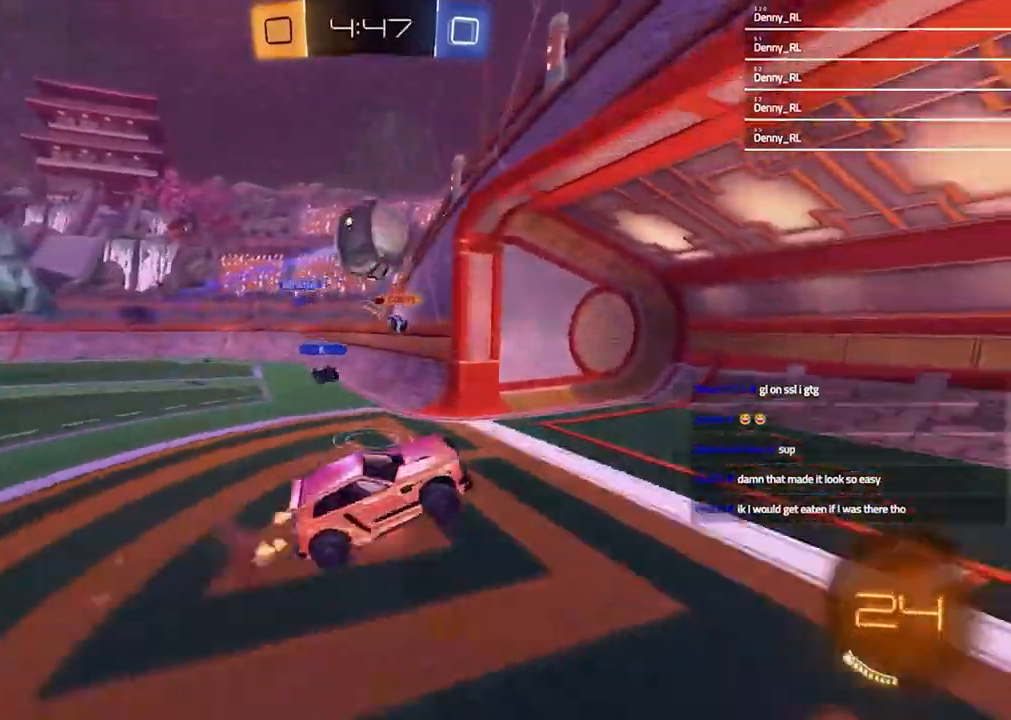
{"buttons": ["R2"], "left_stick": "left", "right_stick": "center", "events": [[67, "left_stick", "down"], [167, "L1", "down"], [200, "CROSS", "up"], [233, "left_stick", "left"], [367, "L1", "up"]]}
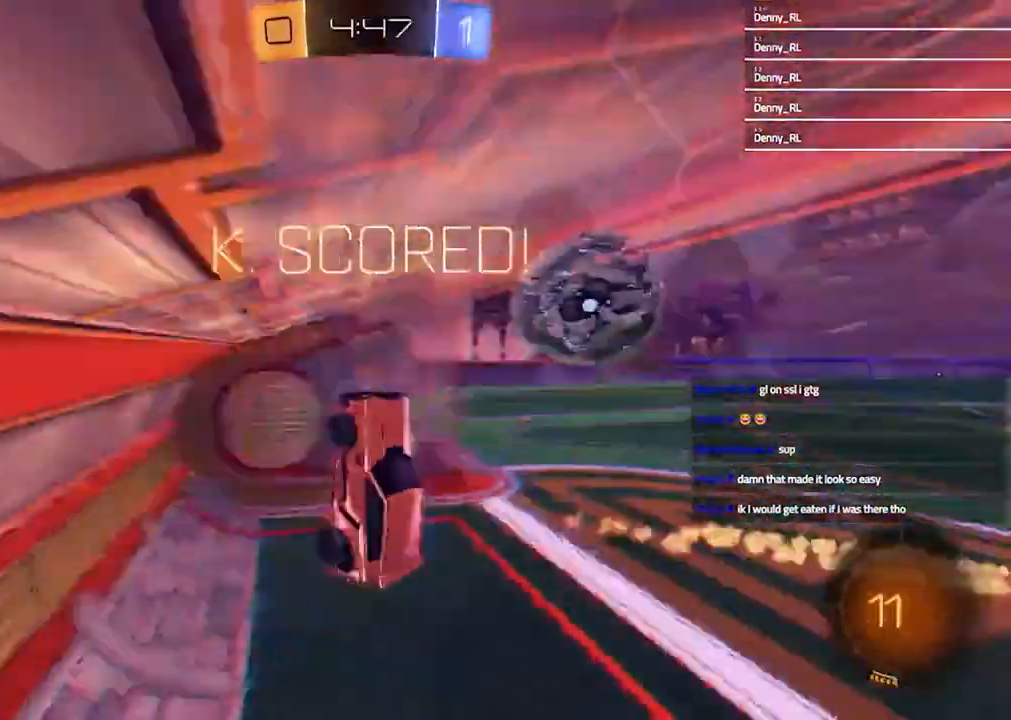
{"buttons": ["L1"], "left_stick": "up-right", "right_stick": "center", "events": [[100, "left_stick", "center"], [133, "TRIANGLE", "down"], [233, "R2", "up"], [233, "TRIANGLE", "up"], [367, "left_stick", "down-left"], [433, "L1", "down"], [500, "left_stick", "up-right"]]}
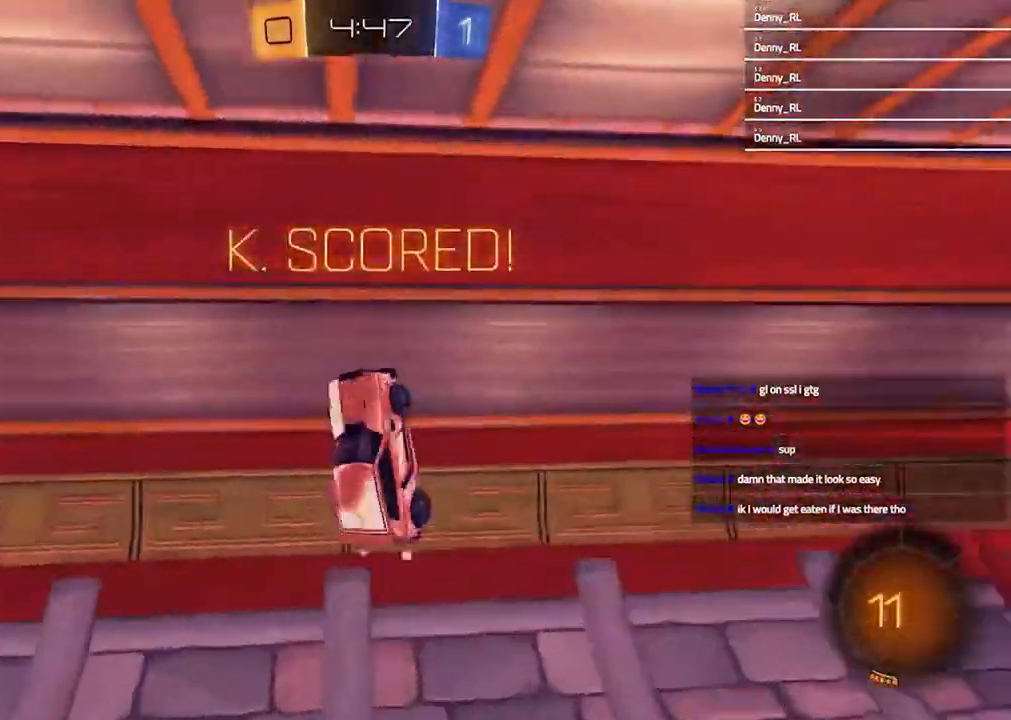
{"buttons": ["L1"], "left_stick": "center", "right_stick": "center", "events": [[233, "left_stick", "center"], [400, "DPAD_DOWN", "down"], [500, "DPAD_DOWN", "up"]]}
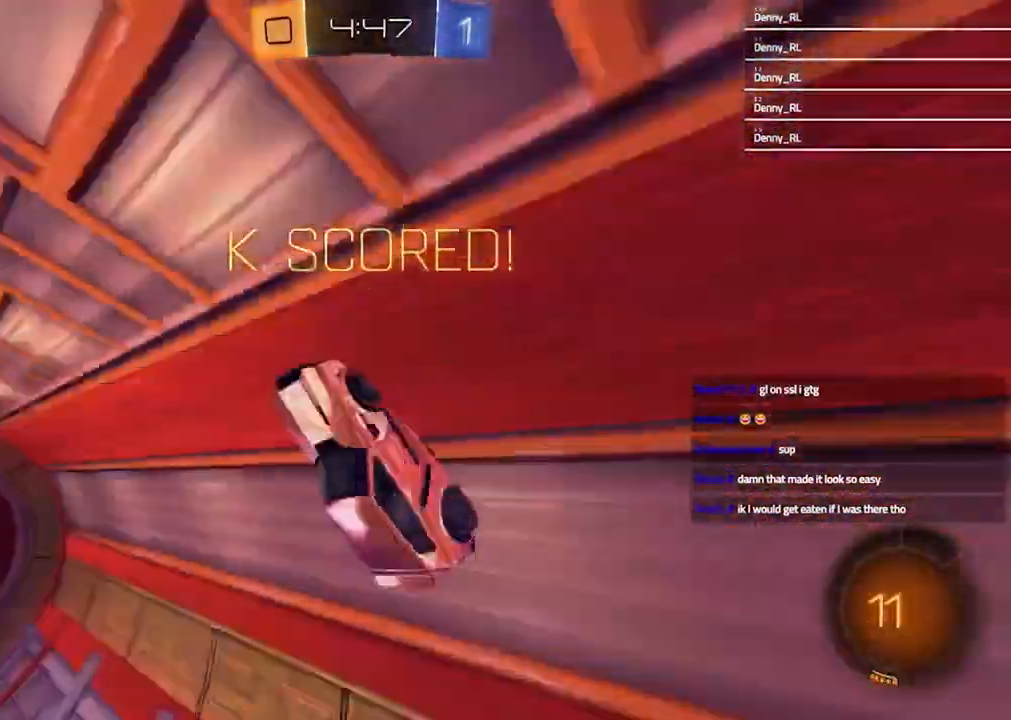
{"buttons": ["L1", "L2"], "left_stick": "center", "right_stick": "center", "events": [[67, "DPAD_DOWN", "down"], [133, "DPAD_DOWN", "up"], [167, "L1", "up"], [233, "L2", "down"], [267, "L1", "down"], [333, "left_stick", "left"], [433, "left_stick", "center"]]}
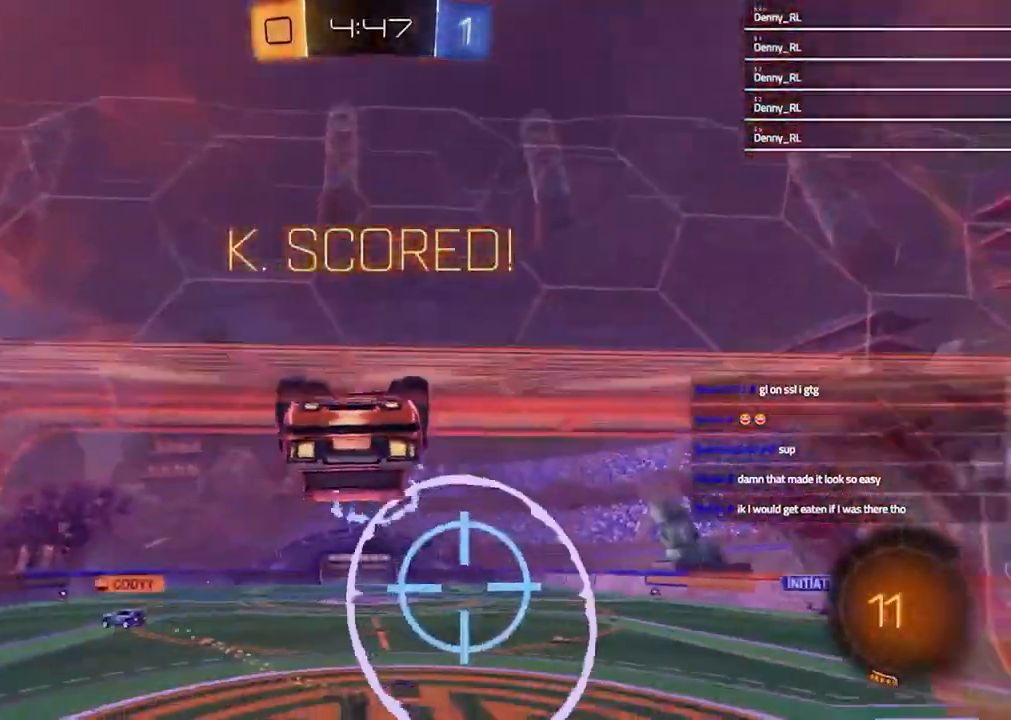
{"buttons": [], "left_stick": "center", "right_stick": "center", "events": [[133, "left_stick", "down"], [233, "L1", "up"], [267, "L2", "up"], [333, "L1", "down"], [433, "L1", "up"], [433, "left_stick", "center"]]}
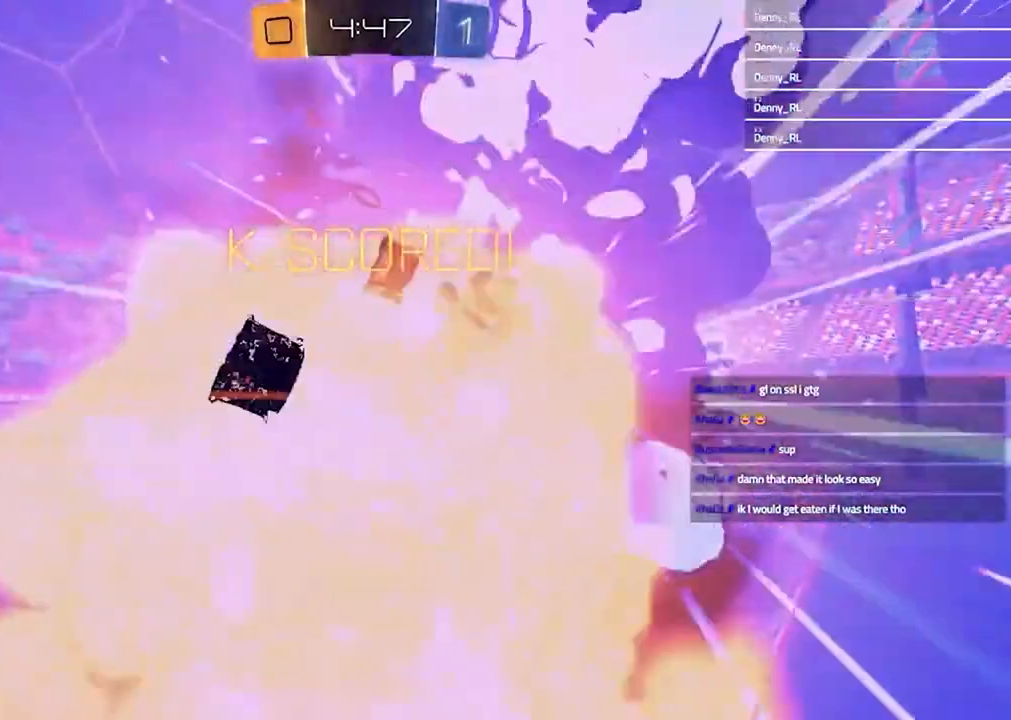
{"buttons": [], "left_stick": "center", "right_stick": "center", "events": [[33, "left_stick", "up"], [67, "CROSS", "down"], [167, "CROSS", "up"], [167, "left_stick", "right"], [233, "left_stick", "down"], [433, "left_stick", "center"]]}
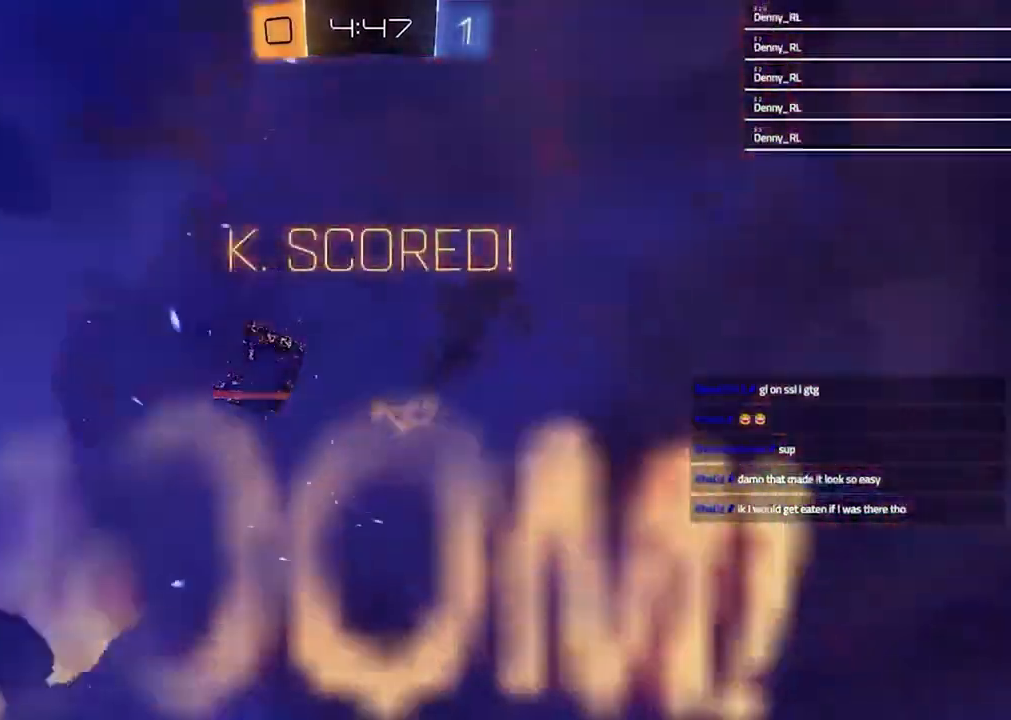
{"buttons": ["R2"], "left_stick": "center", "right_stick": "center", "events": [[100, "CROSS", "down"], [200, "CROSS", "up"], [200, "L1", "down"], [200, "left_stick", "left"], [300, "R2", "down"], [333, "L1", "up"], [367, "left_stick", "center"]]}
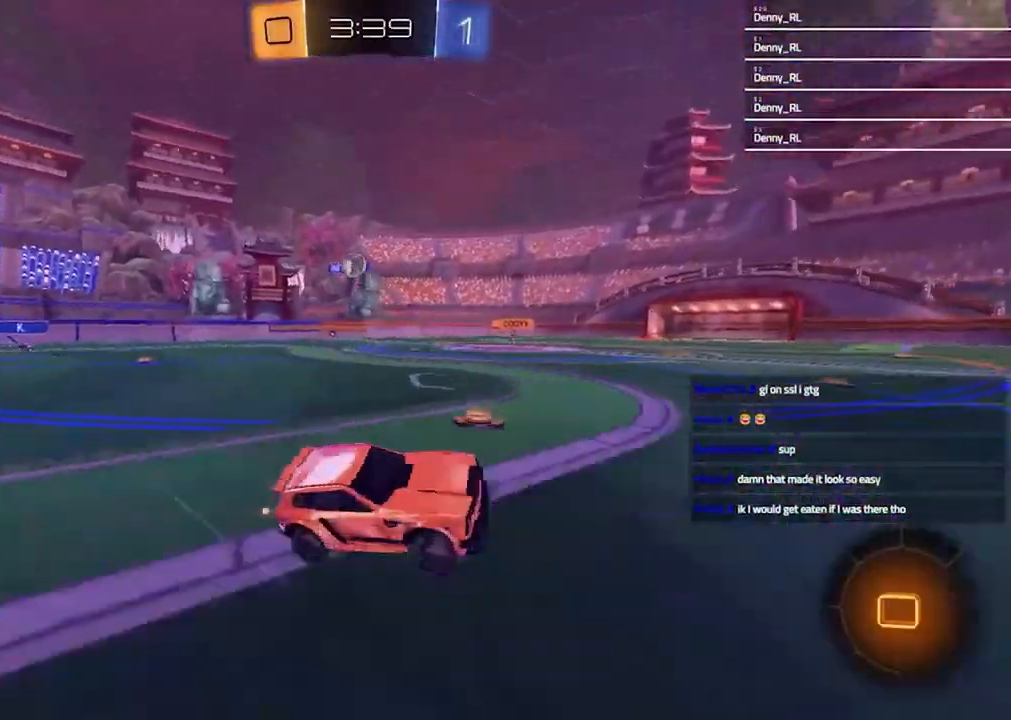
{"buttons": ["R2"], "left_stick": "center", "right_stick": "center", "events": [[200, "left_stick", "left"], [333, "TRIANGLE", "down"], [433, "TRIANGLE", "up"], [500, "left_stick", "center"]]}
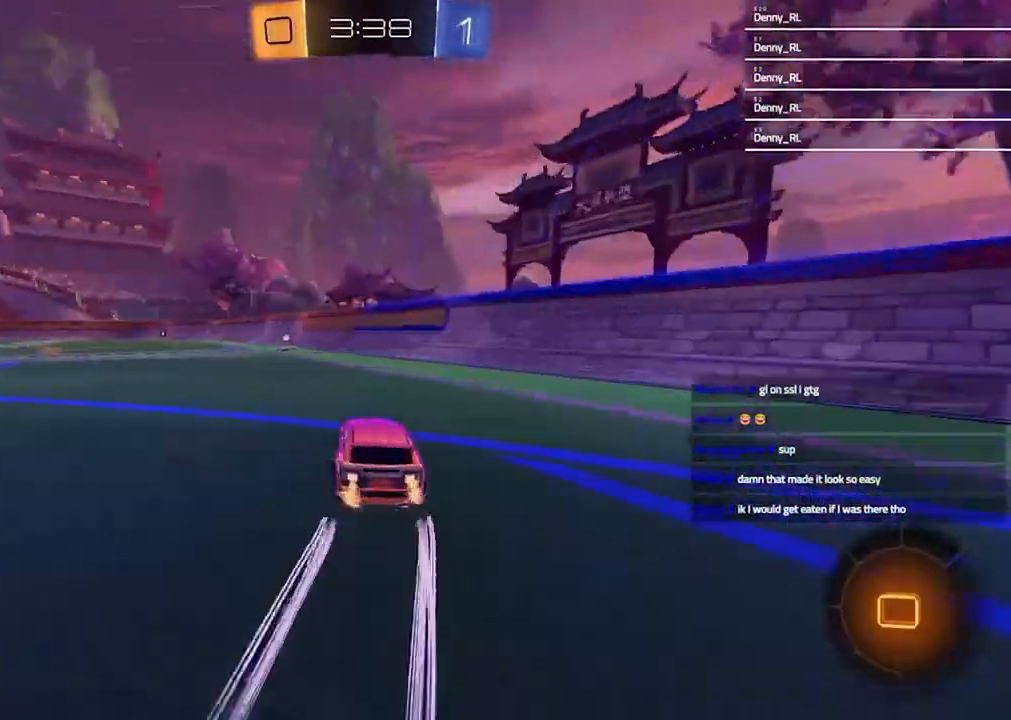
{"buttons": ["R2"], "left_stick": "center", "right_stick": "center", "events": [[233, "TRIANGLE", "down"], [300, "TRIANGLE", "up"]]}